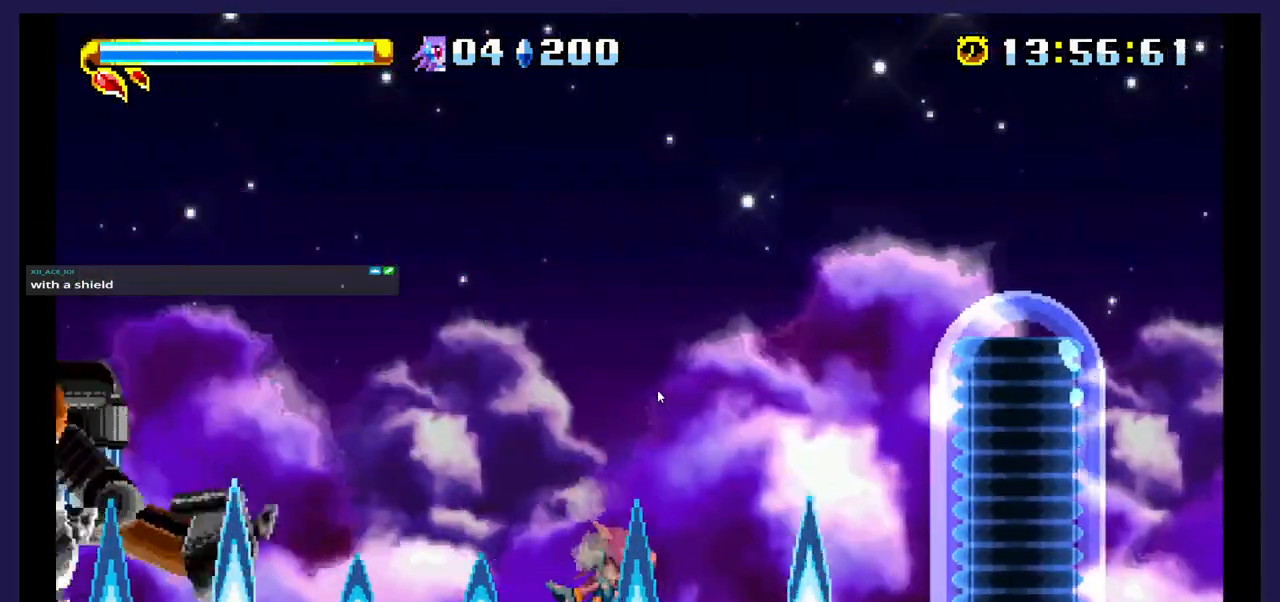
Gameplay with a controller (Xbox layout); each line is a JSON object with the inputs held at the frame after it. "events" lists button and stick changes between this image and that frame as [ms after this image, input, new state], when the widget could be followed in between. Not read: left_stick right_stick.
{"buttons": [], "events": [[67, "DPAD_RIGHT", "up"], [183, "DPAD_LEFT", "down"], [467, "DPAD_LEFT", "up"]]}
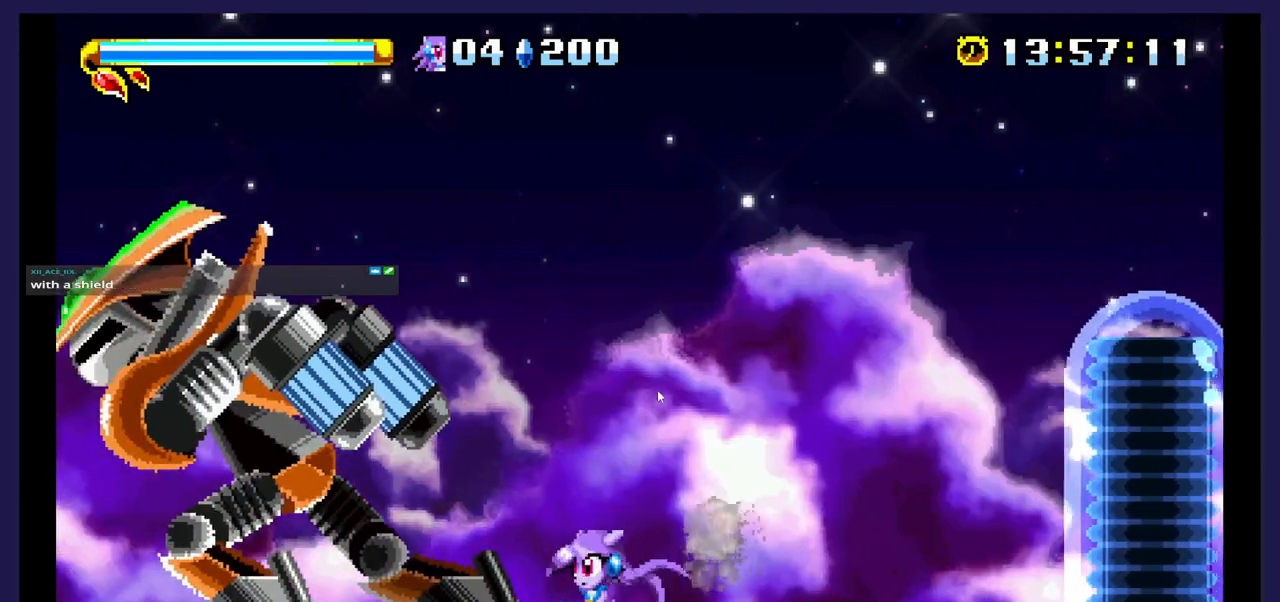
{"buttons": ["X", "DPAD_LEFT"], "events": [[33, "A", "down"], [33, "DPAD_LEFT", "down"], [383, "A", "up"], [433, "X", "down"]]}
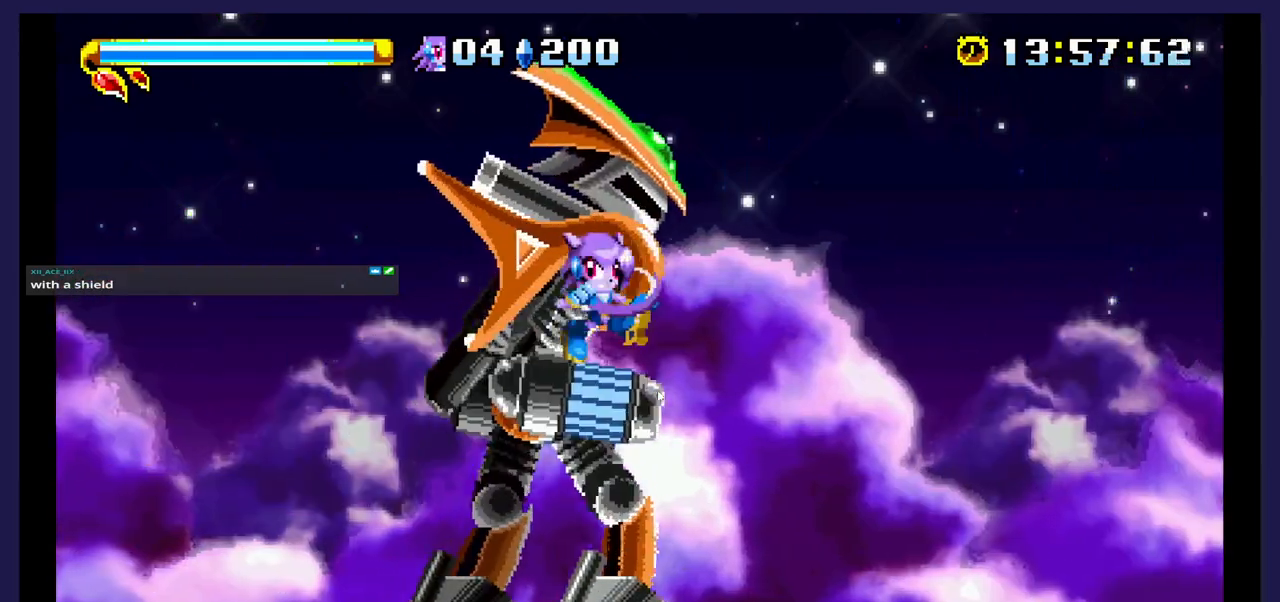
{"buttons": ["DPAD_RIGHT"], "events": [[67, "DPAD_LEFT", "up"], [67, "X", "up"], [133, "X", "down"], [283, "X", "up"], [383, "DPAD_RIGHT", "down"]]}
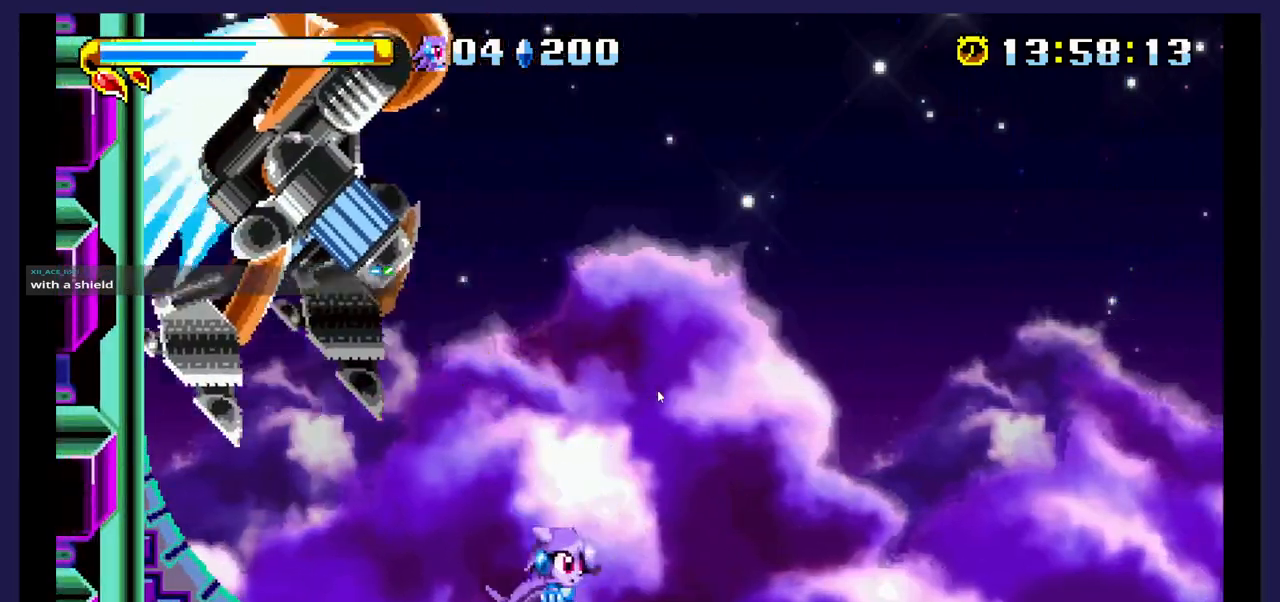
{"buttons": ["DPAD_RIGHT"], "events": [[67, "DPAD_RIGHT", "up"], [200, "DPAD_LEFT", "down"], [450, "DPAD_LEFT", "up"], [500, "DPAD_RIGHT", "down"]]}
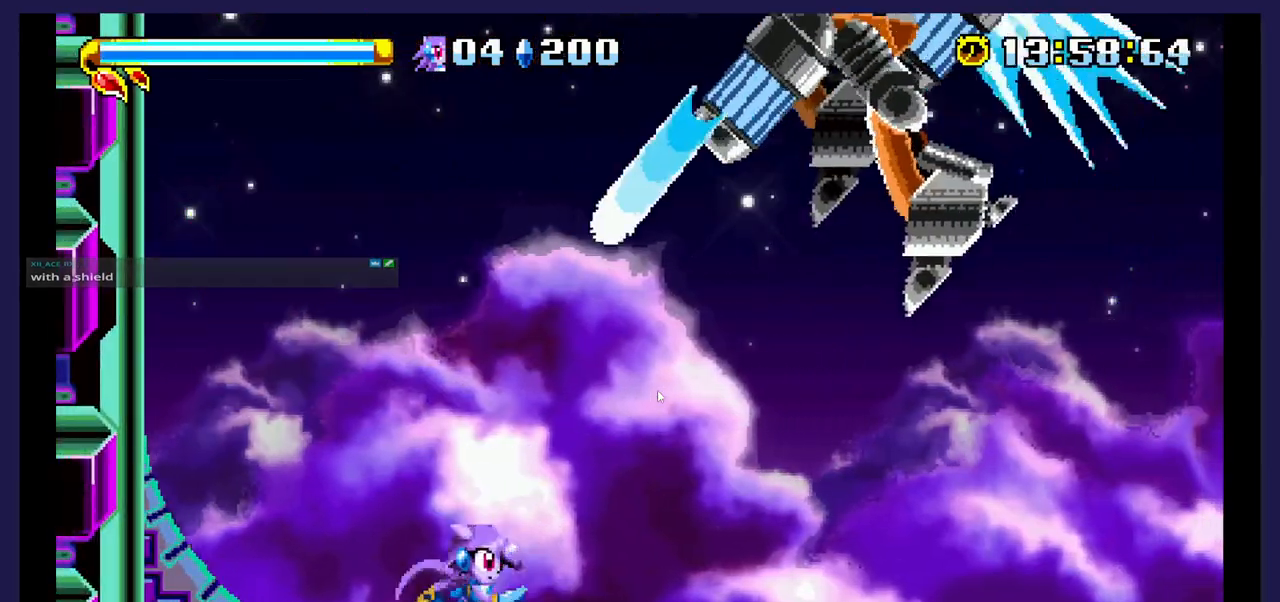
{"buttons": ["A", "DPAD_UP", "DPAD_RIGHT"], "events": [[433, "A", "down"], [433, "DPAD_UP", "down"]]}
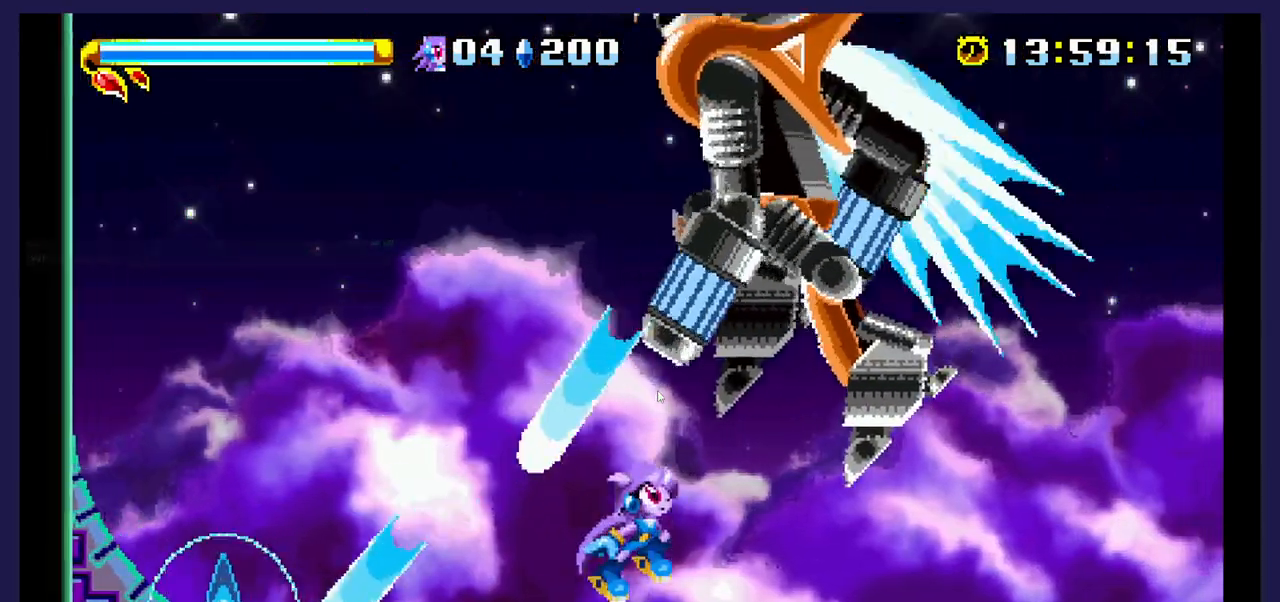
{"buttons": ["DPAD_UP"], "events": [[33, "A", "up"], [133, "B", "down"], [150, "DPAD_RIGHT", "up"], [267, "B", "up"], [300, "DPAD_LEFT", "down"], [450, "DPAD_LEFT", "up"]]}
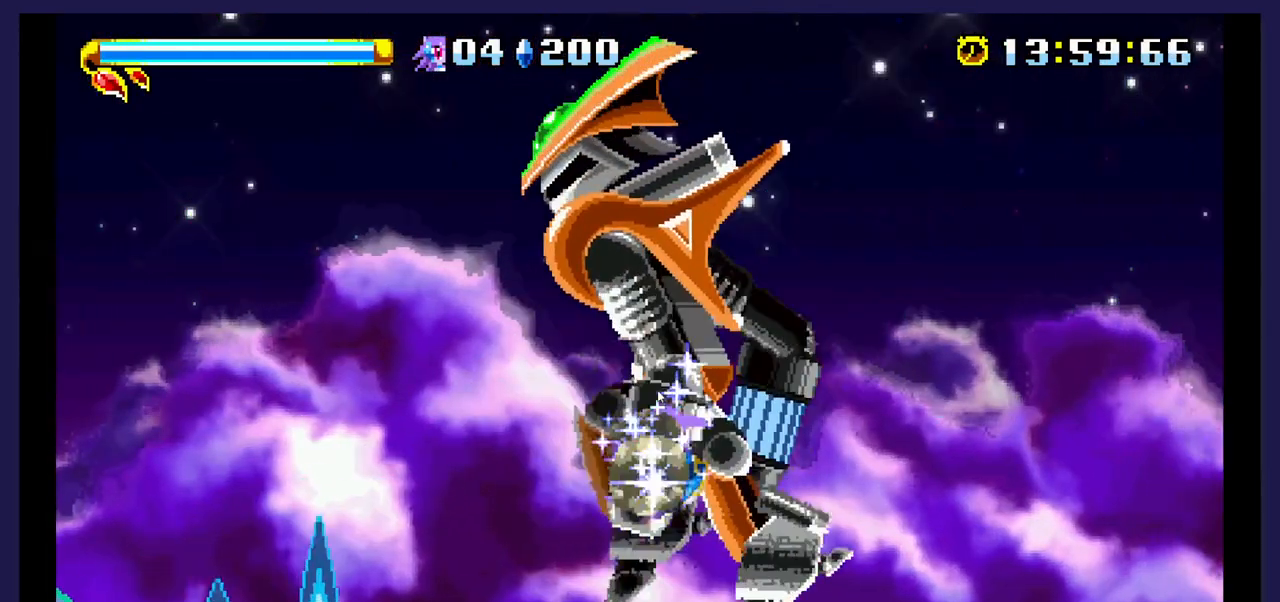
{"buttons": ["DPAD_UP", "DPAD_LEFT"], "events": [[100, "DPAD_RIGHT", "down"], [333, "DPAD_RIGHT", "up"], [467, "DPAD_LEFT", "down"]]}
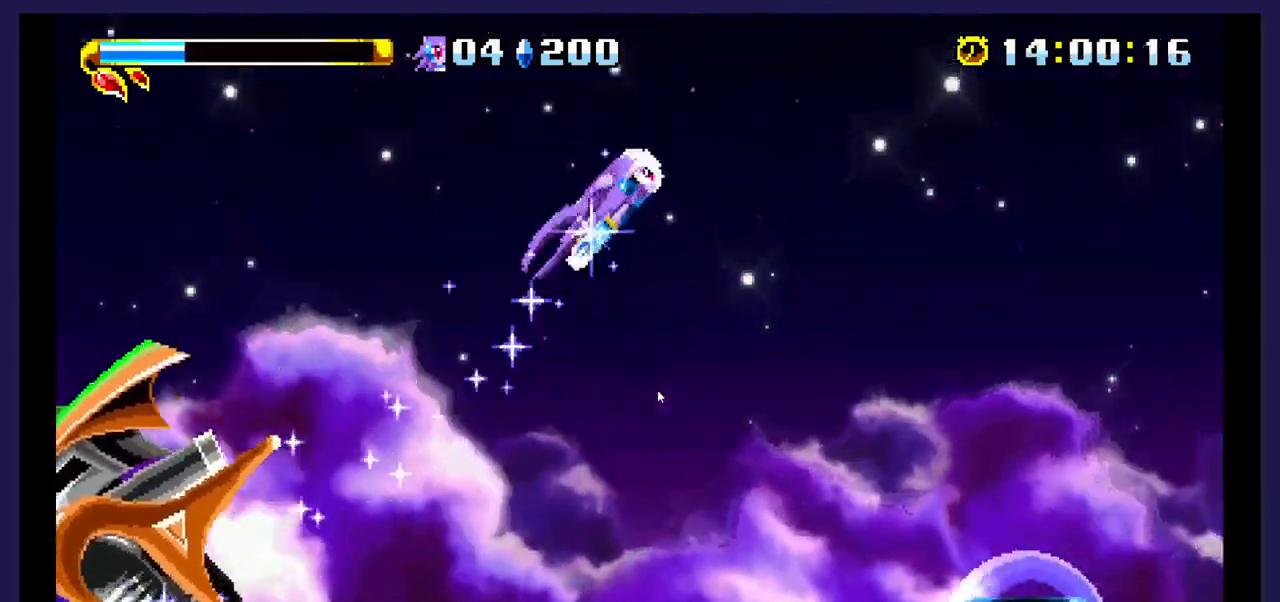
{"buttons": ["DPAD_RIGHT"], "events": [[117, "DPAD_LEFT", "up"], [150, "DPAD_UP", "up"], [167, "DPAD_RIGHT", "down"]]}
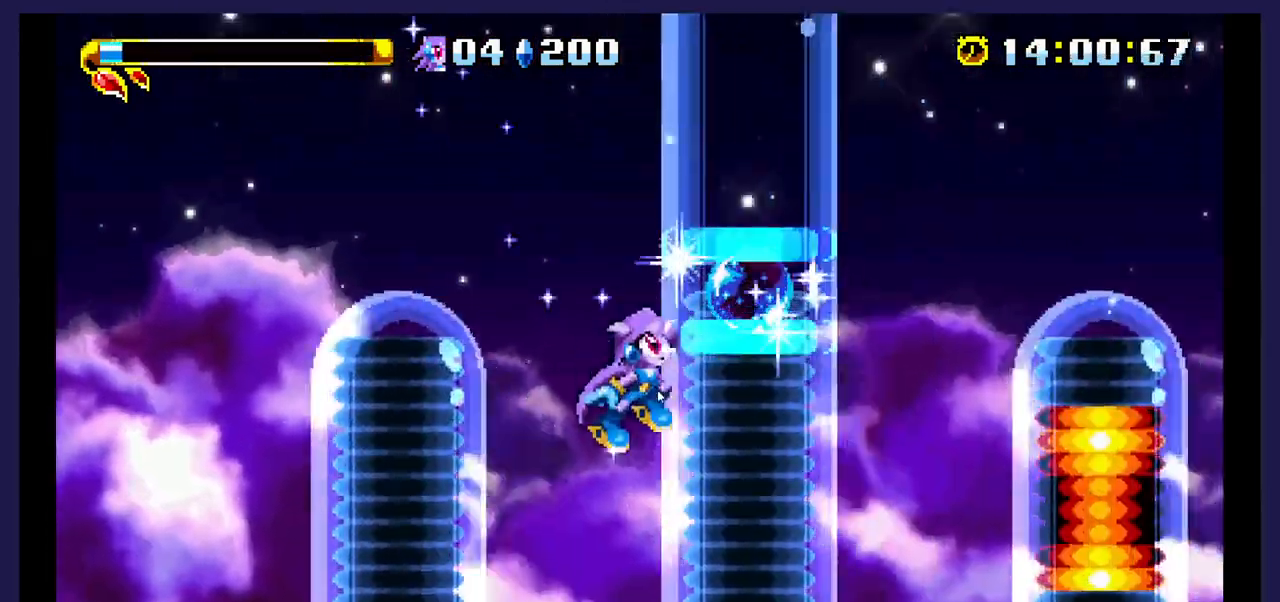
{"buttons": ["DPAD_RIGHT"], "events": []}
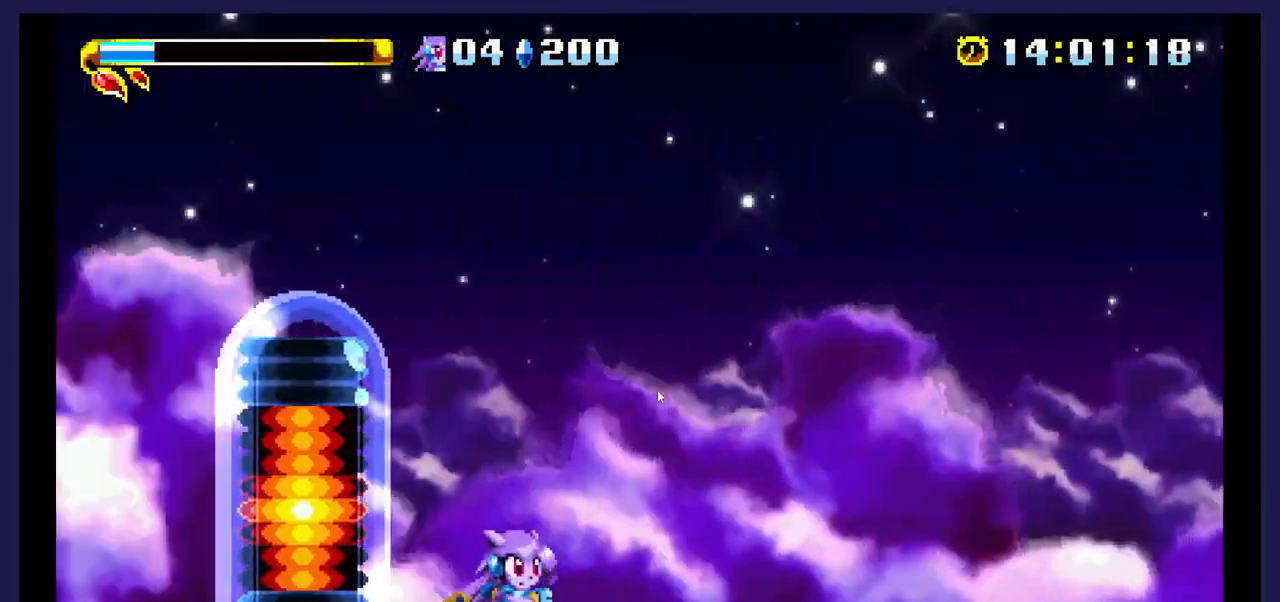
{"buttons": ["DPAD_RIGHT"], "events": []}
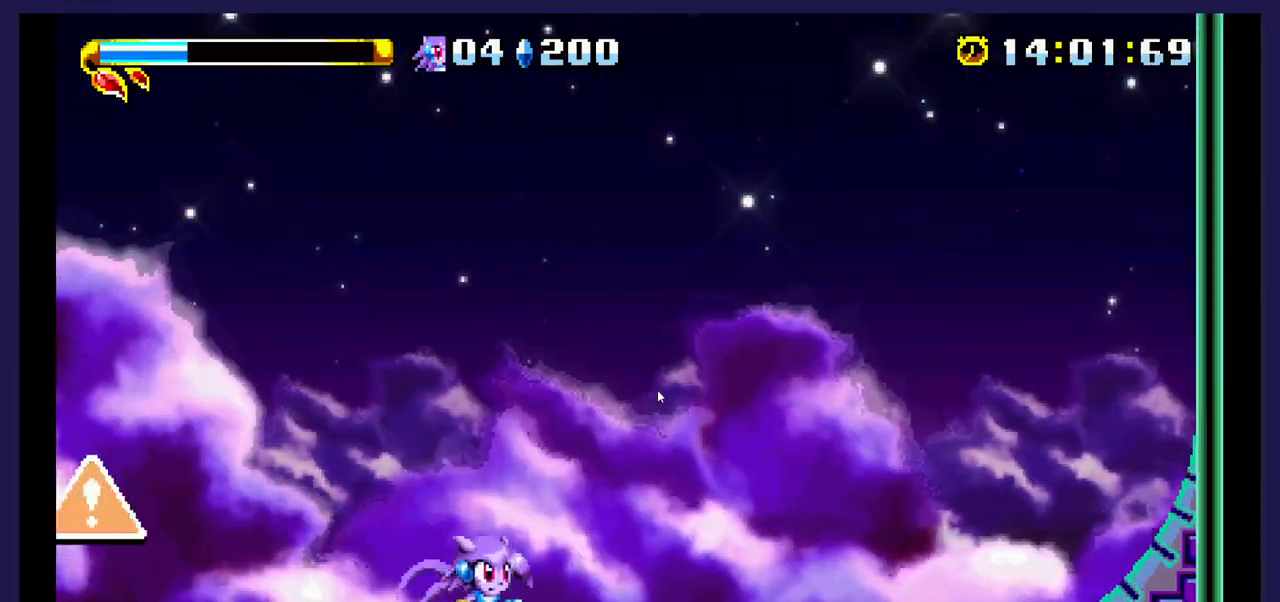
{"buttons": ["DPAD_RIGHT"], "events": []}
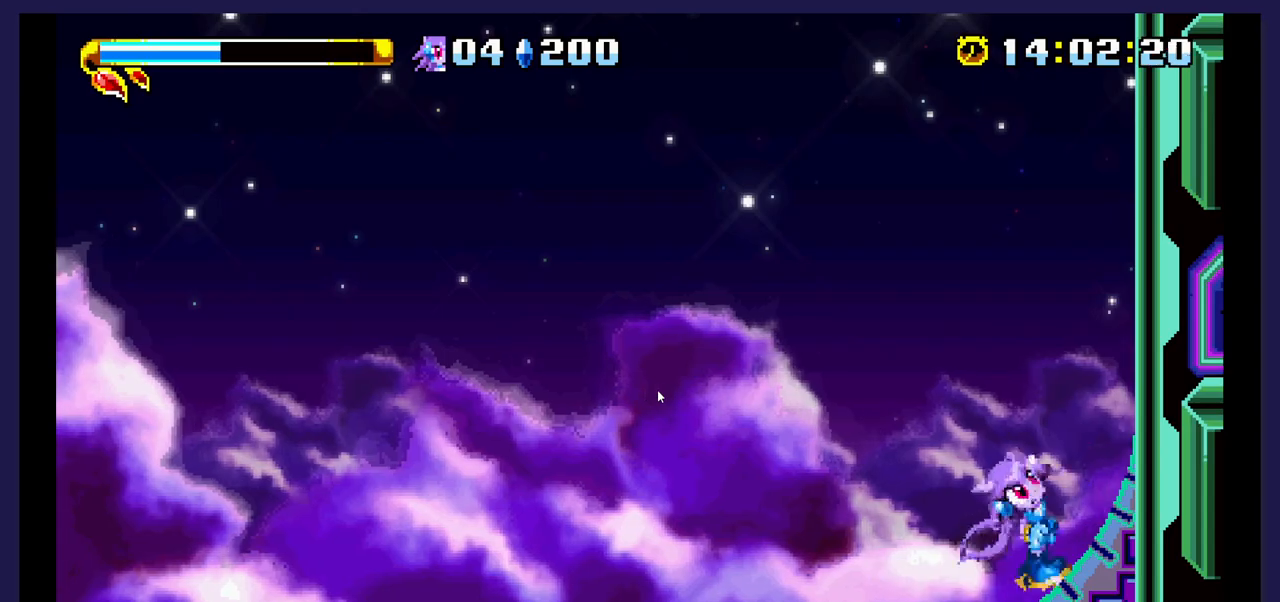
{"buttons": ["DPAD_RIGHT"], "events": []}
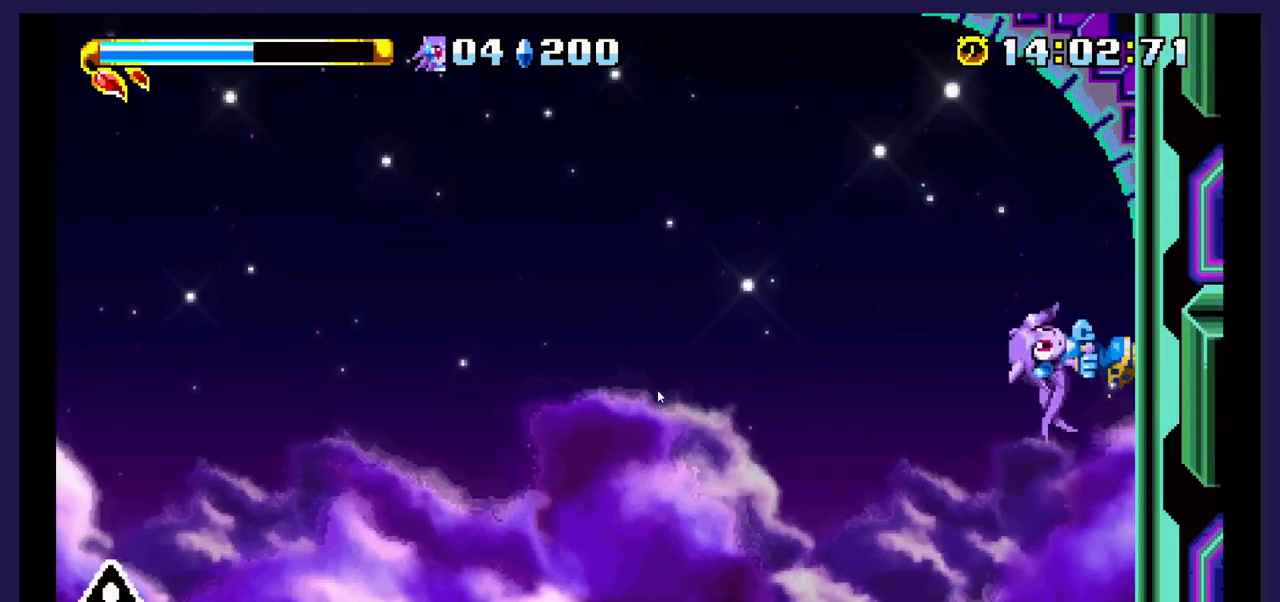
{"buttons": ["DPAD_RIGHT"], "events": []}
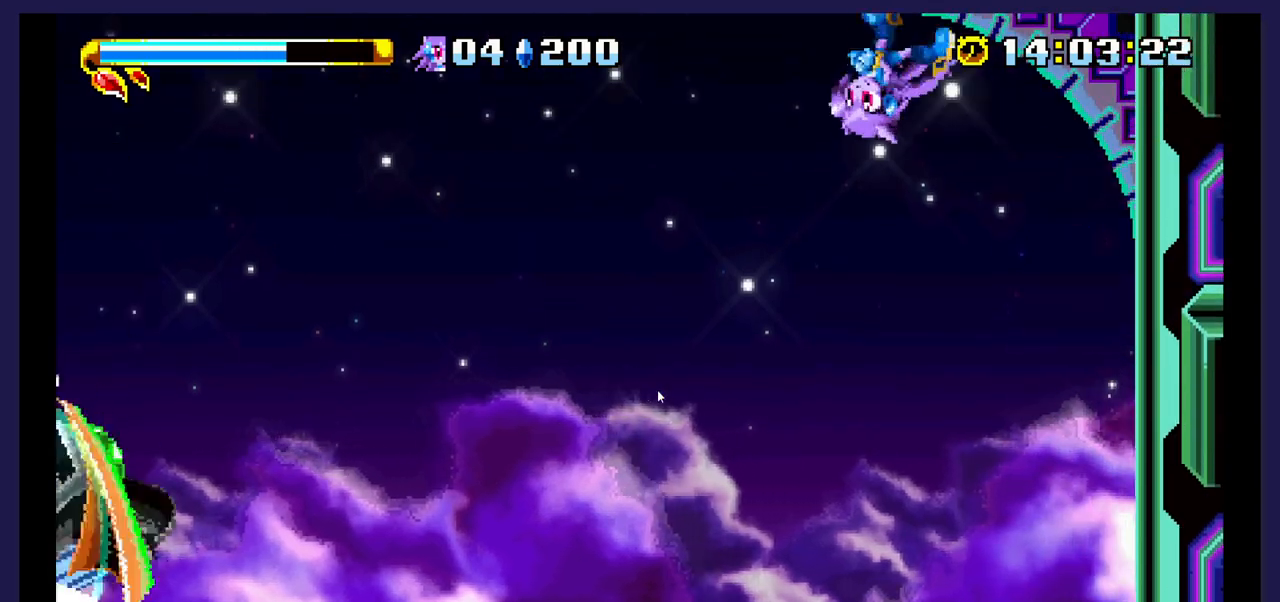
{"buttons": ["X", "DPAD_LEFT"], "events": [[417, "DPAD_RIGHT", "up"], [483, "DPAD_LEFT", "down"], [500, "X", "down"]]}
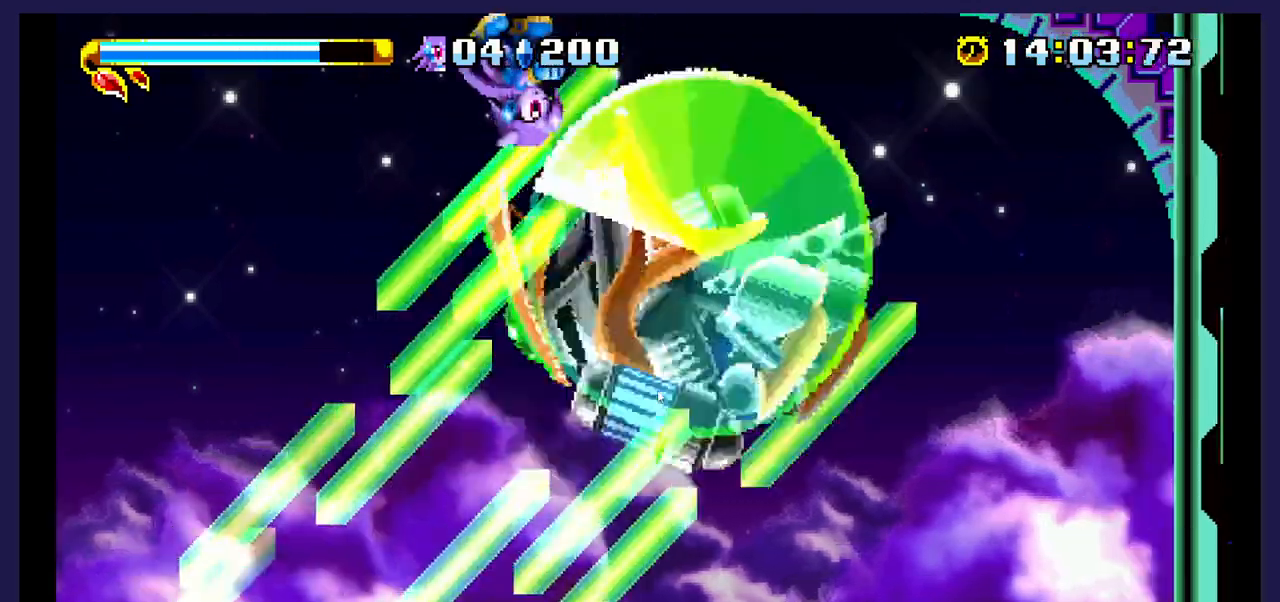
{"buttons": ["DPAD_RIGHT"], "events": [[50, "DPAD_DOWN", "down"], [100, "DPAD_LEFT", "up"], [133, "X", "up"], [167, "DPAD_RIGHT", "down"], [200, "X", "down"], [267, "DPAD_DOWN", "up"], [317, "X", "up"]]}
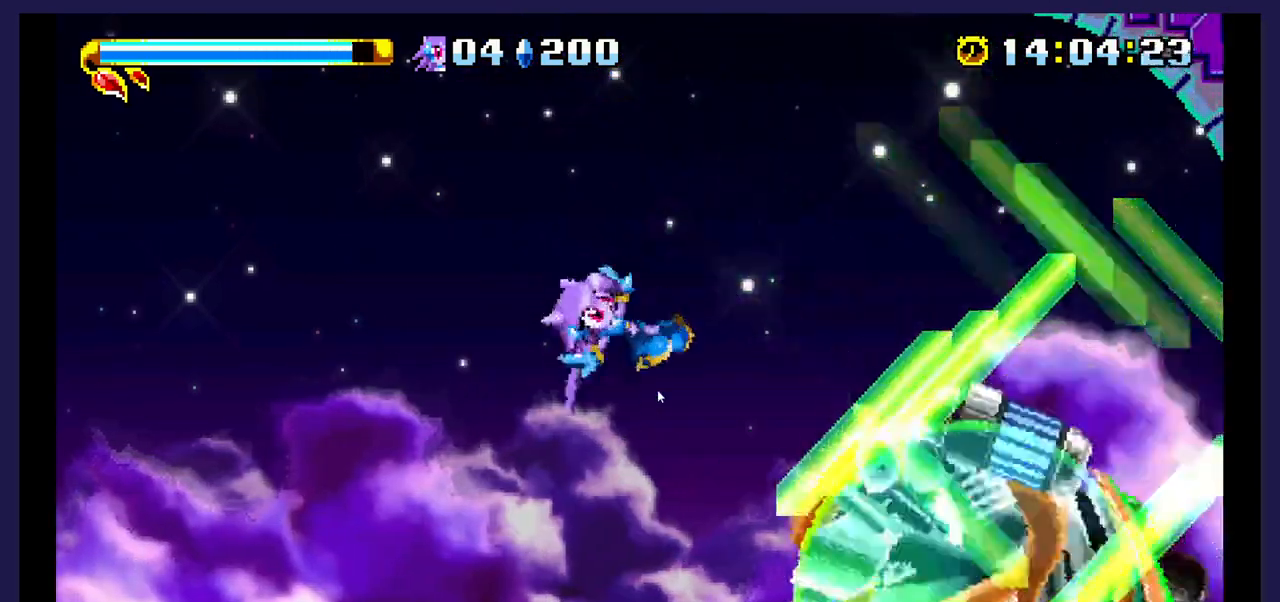
{"buttons": [], "events": [[67, "X", "down"], [217, "X", "up"], [250, "DPAD_RIGHT", "up"], [283, "X", "down"], [417, "X", "up"]]}
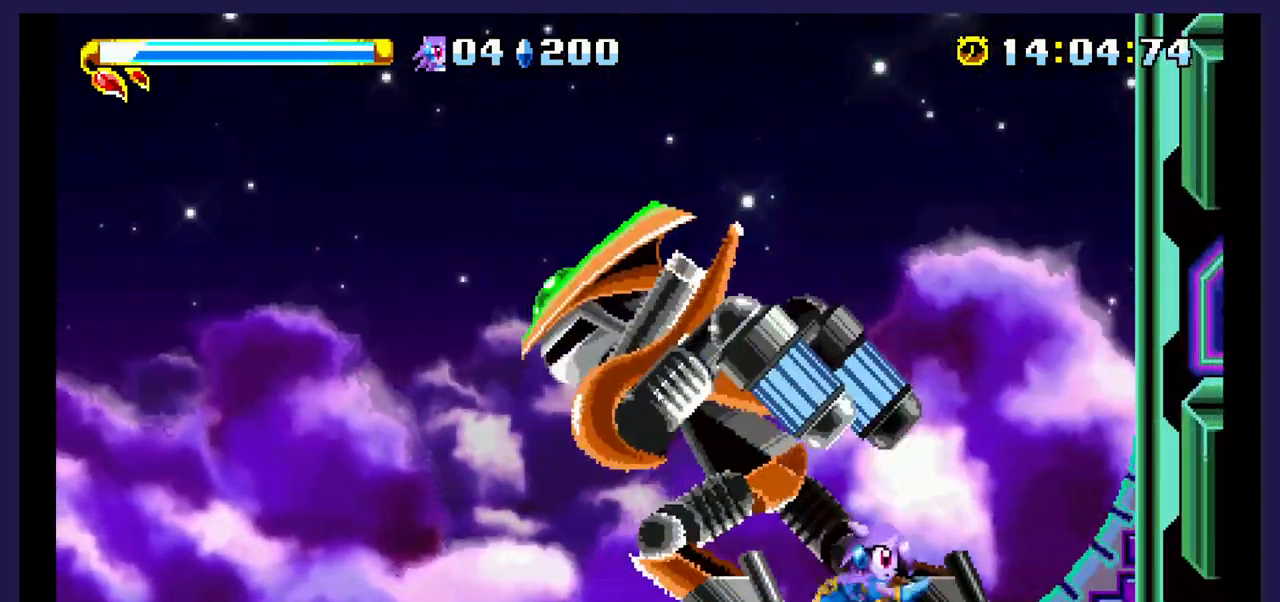
{"buttons": ["DPAD_UP"], "events": [[217, "A", "down"], [217, "DPAD_LEFT", "down"], [283, "DPAD_UP", "down"], [500, "A", "up"], [500, "DPAD_LEFT", "up"]]}
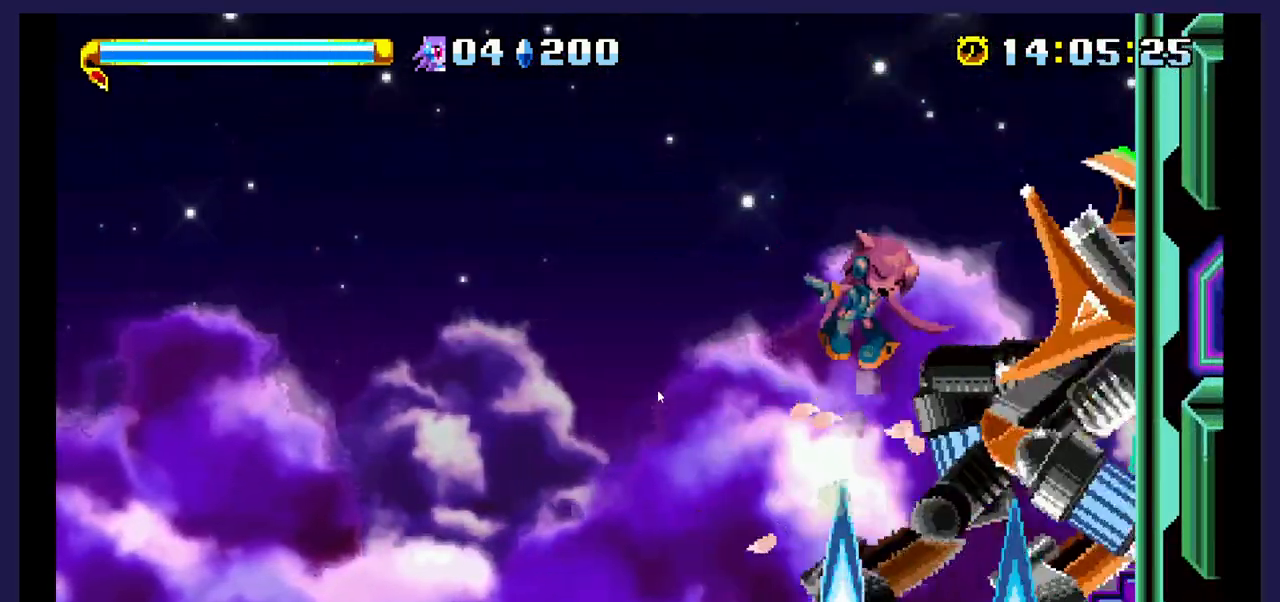
{"buttons": ["X"], "events": [[17, "DPAD_RIGHT", "down"], [33, "X", "down"], [183, "X", "up"], [233, "X", "down"], [267, "DPAD_RIGHT", "up"], [267, "DPAD_UP", "up"], [383, "X", "up"], [450, "X", "down"]]}
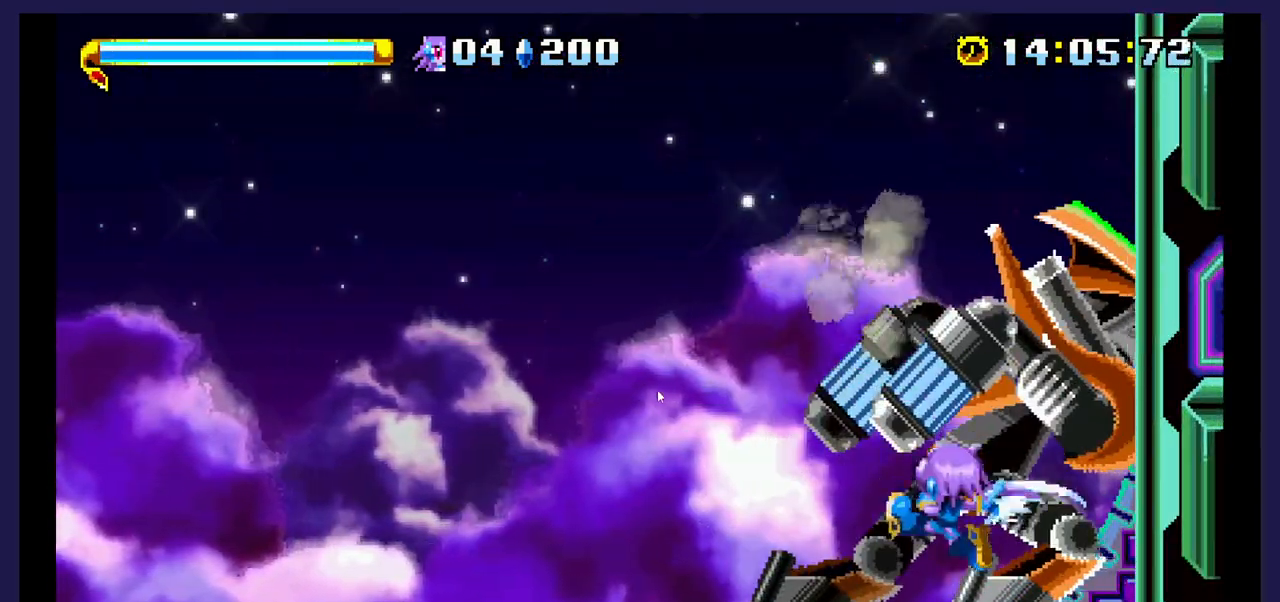
{"buttons": ["DPAD_LEFT"], "events": [[67, "X", "up"], [217, "A", "down"], [483, "A", "up"], [483, "DPAD_LEFT", "down"]]}
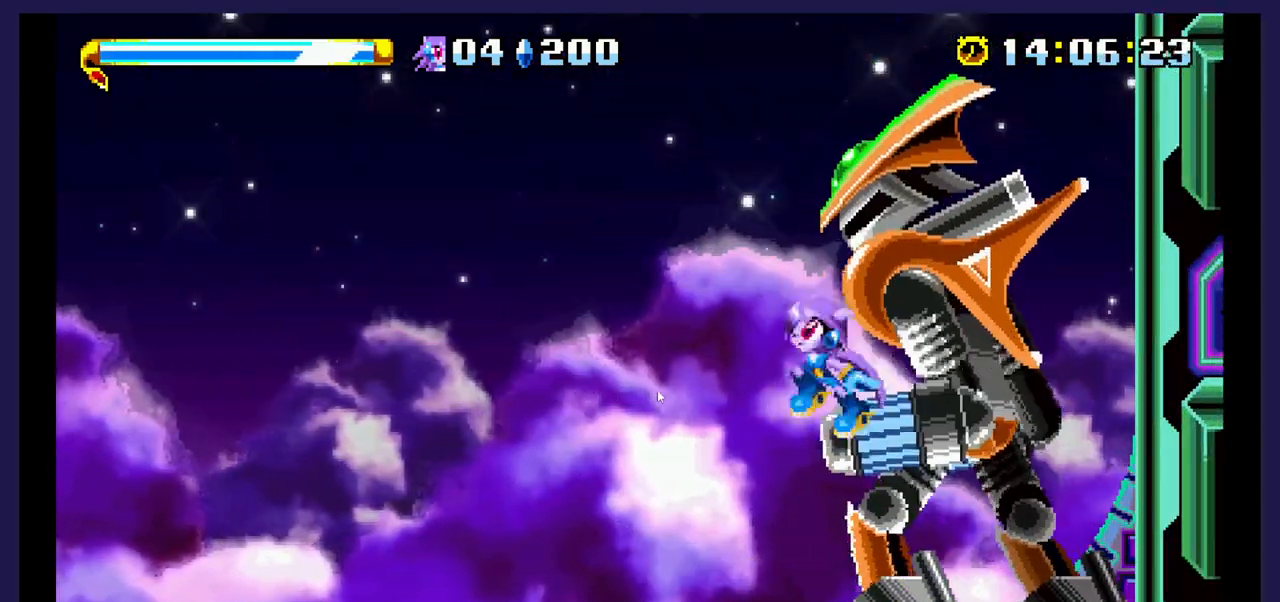
{"buttons": [], "events": [[33, "X", "down"], [50, "DPAD_LEFT", "up"], [100, "DPAD_RIGHT", "down"], [167, "X", "up"], [250, "X", "down"], [317, "DPAD_RIGHT", "up"], [400, "X", "up"]]}
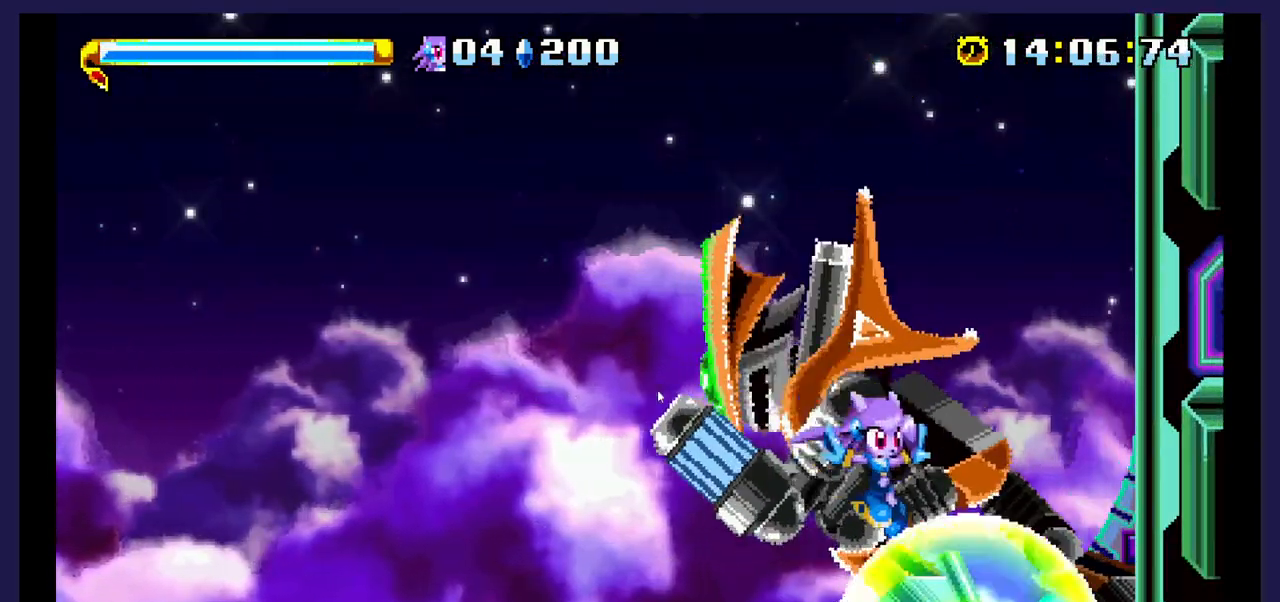
{"buttons": ["A", "DPAD_LEFT"], "events": [[133, "DPAD_LEFT", "down"], [267, "A", "down"]]}
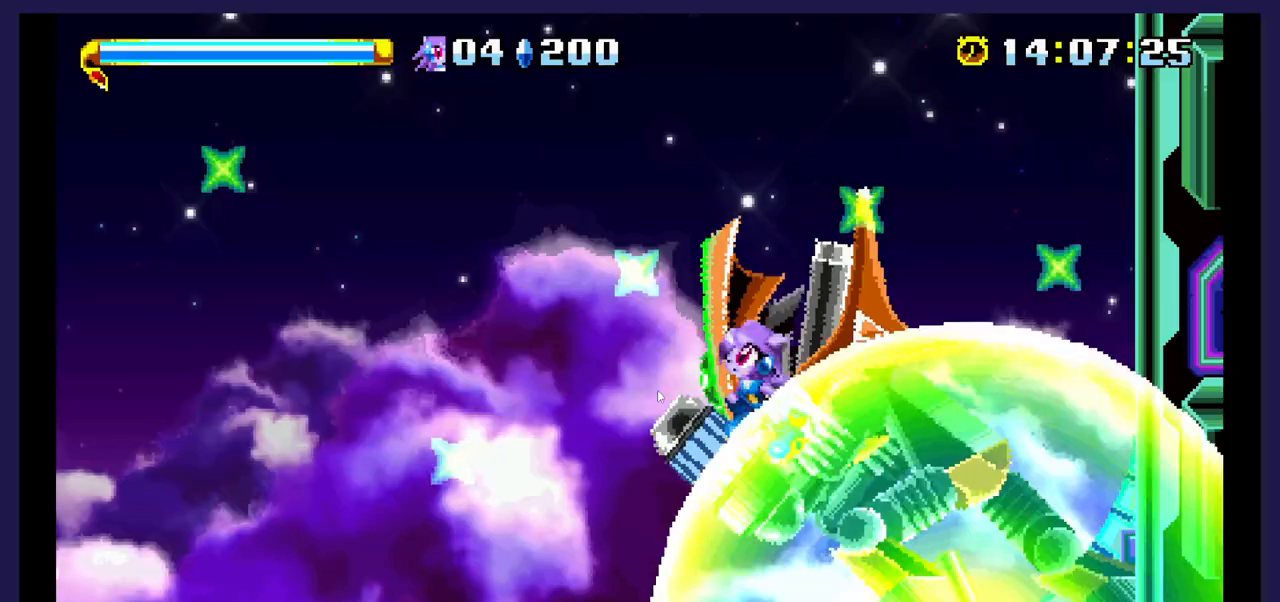
{"buttons": ["X", "DPAD_RIGHT"], "events": [[33, "A", "up"], [33, "DPAD_LEFT", "up"], [100, "X", "down"], [150, "DPAD_RIGHT", "down"], [233, "X", "up"], [283, "DPAD_RIGHT", "up"], [283, "X", "down"], [433, "X", "up"], [450, "DPAD_RIGHT", "down"], [483, "X", "down"]]}
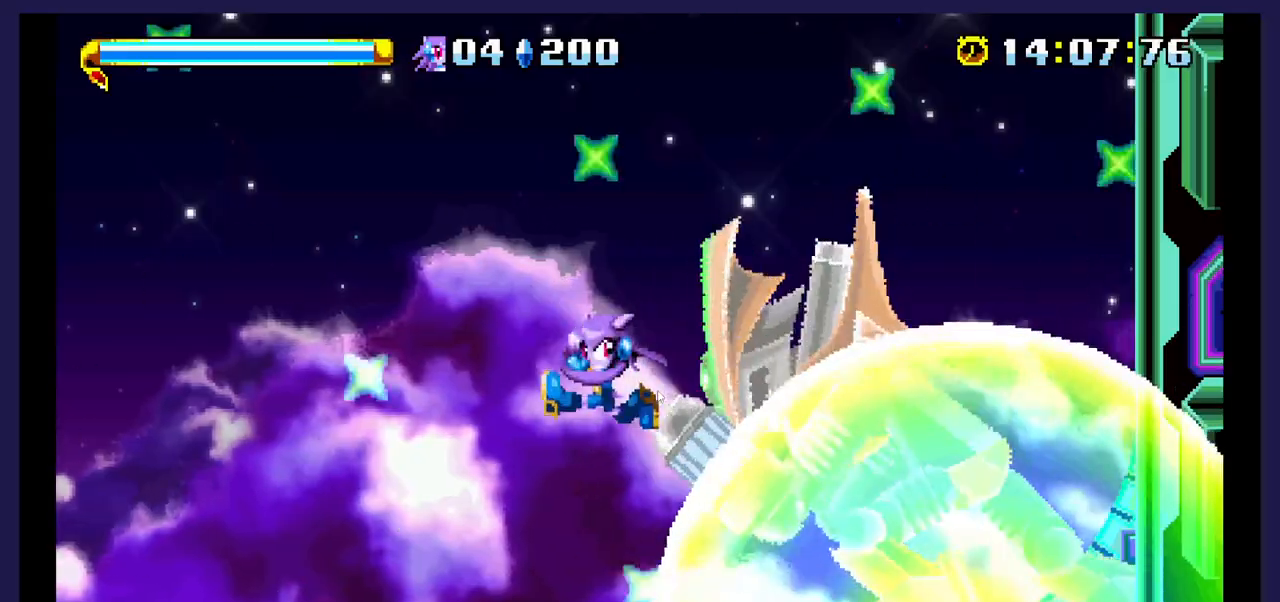
{"buttons": ["B", "DPAD_UP"], "events": [[83, "DPAD_RIGHT", "up"], [133, "X", "up"], [417, "DPAD_UP", "down"], [500, "B", "down"]]}
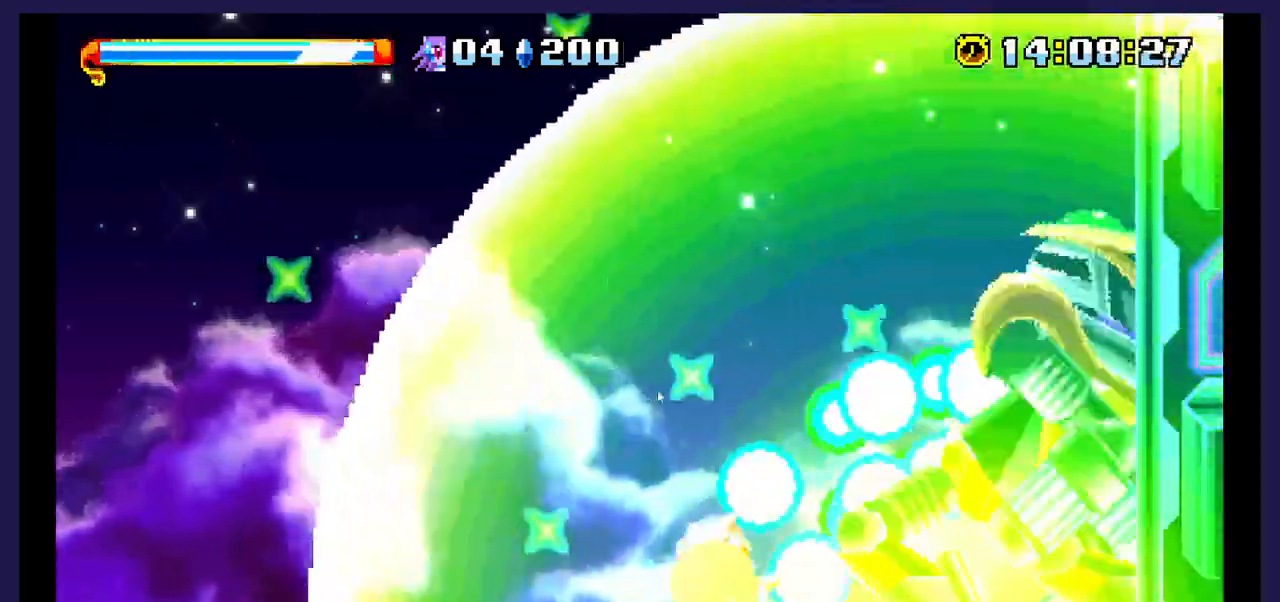
{"buttons": ["B", "DPAD_UP", "DPAD_RIGHT"], "events": [[150, "B", "up"], [283, "DPAD_RIGHT", "down"], [383, "B", "down"]]}
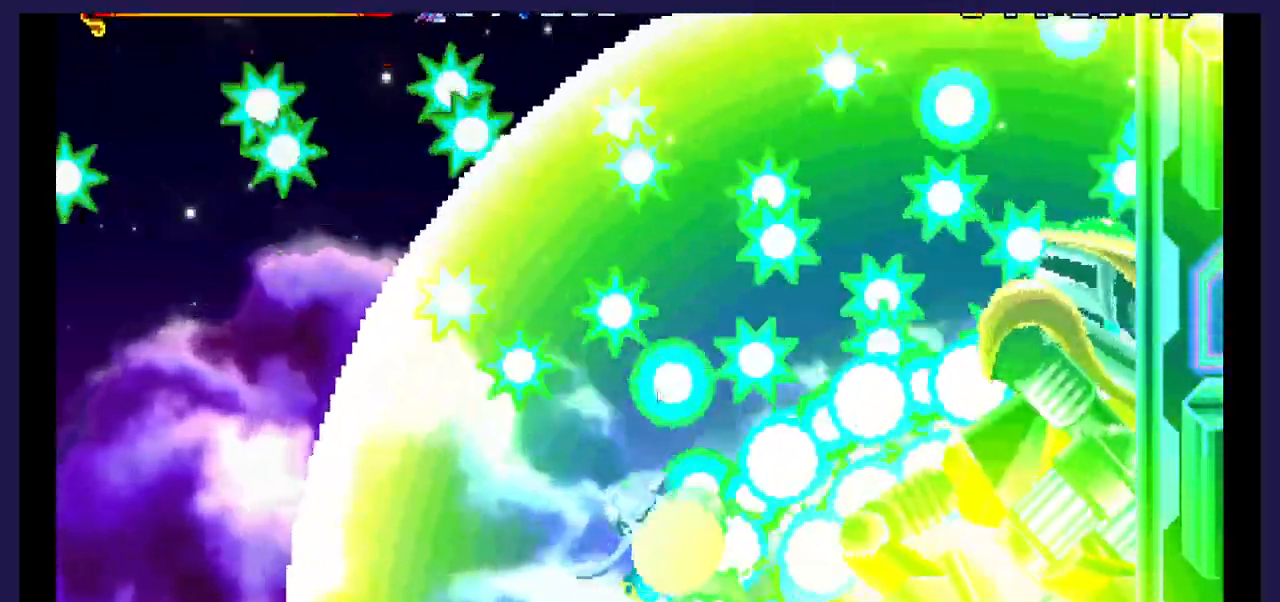
{"buttons": ["DPAD_UP"], "events": [[33, "B", "up"], [100, "B", "down"], [250, "B", "up"], [317, "B", "down"], [483, "B", "up"], [500, "DPAD_RIGHT", "up"]]}
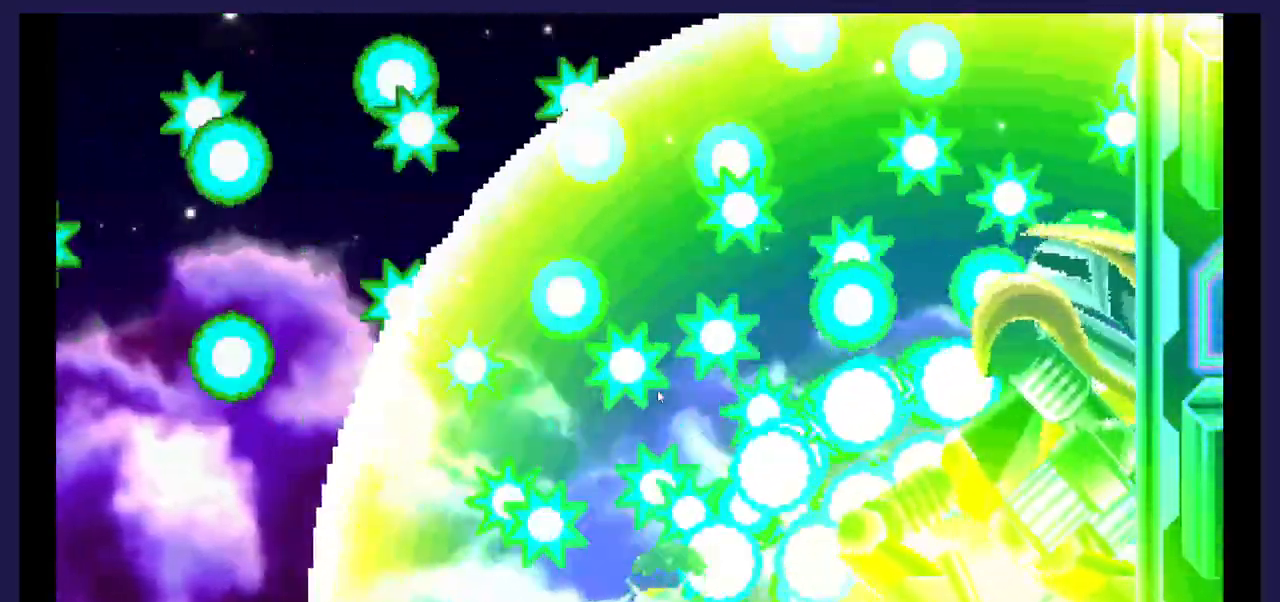
{"buttons": [], "events": [[67, "DPAD_UP", "up"]]}
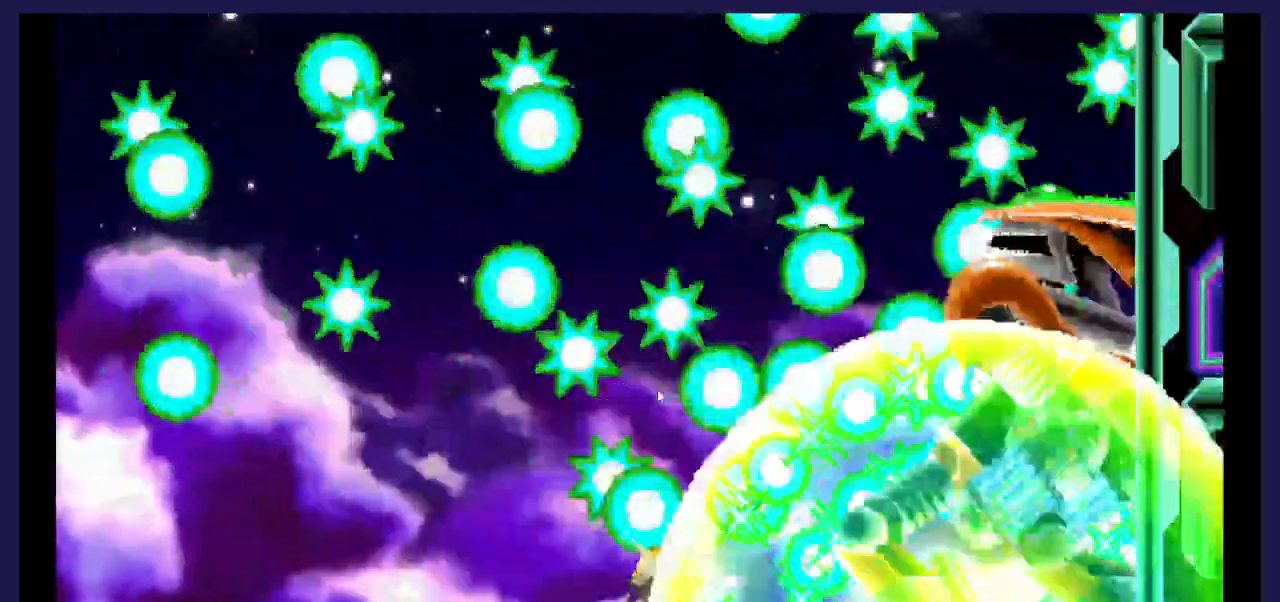
{"buttons": ["X"], "events": [[267, "X", "down"]]}
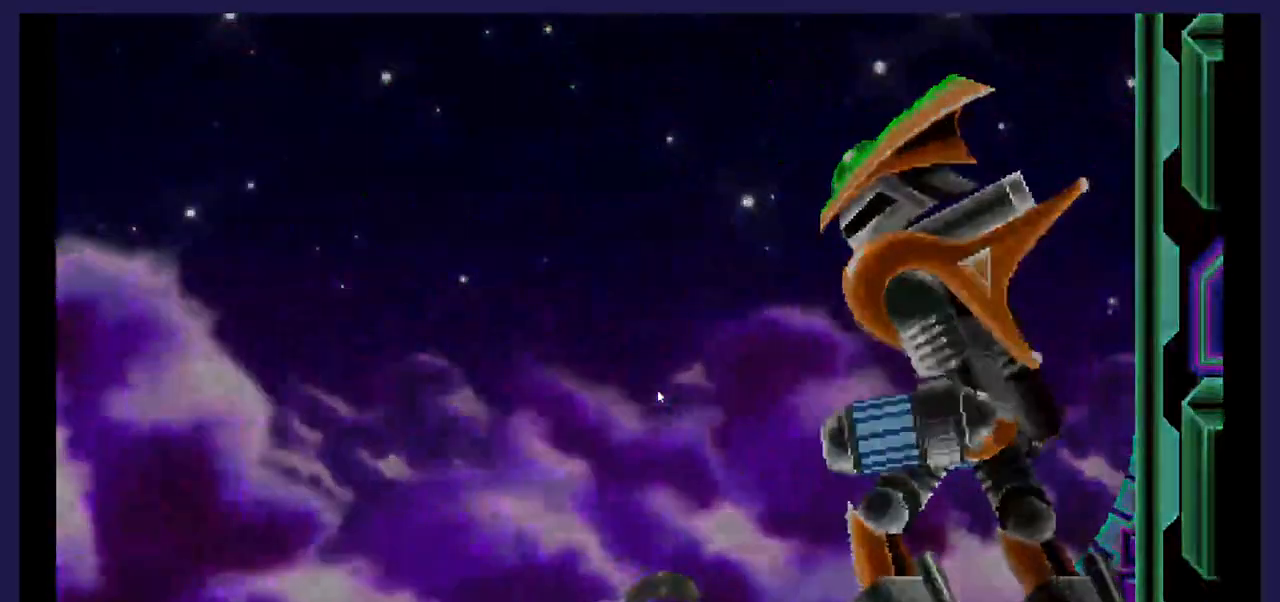
{"buttons": [], "events": [[50, "X", "up"]]}